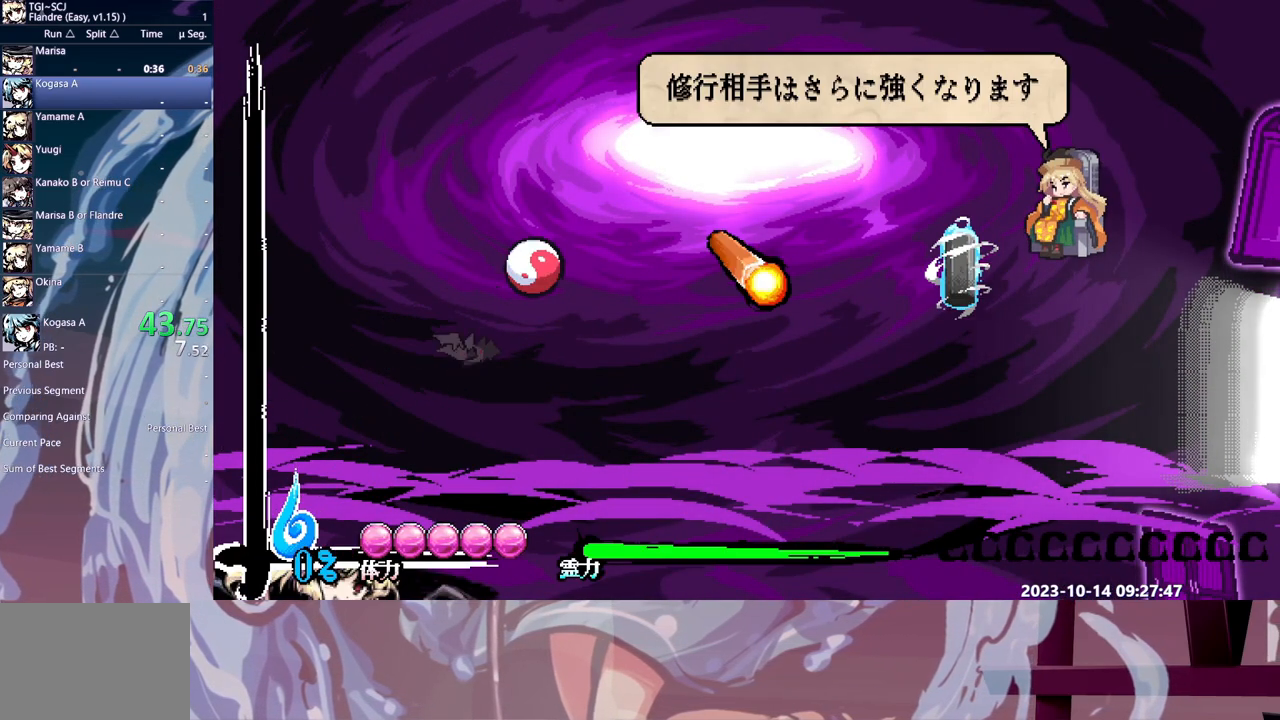
Gameplay with a controller (Xbox layout); each line is a JSON object with the inputs held at the frame after it. "events" lists button and stick changes between this image and that frame as [ms after this image, input, new state], when the widget could be followed in between. Not read: B L1 L2 L3 R1 R2 R3 Y.
{"buttons": [], "events": []}
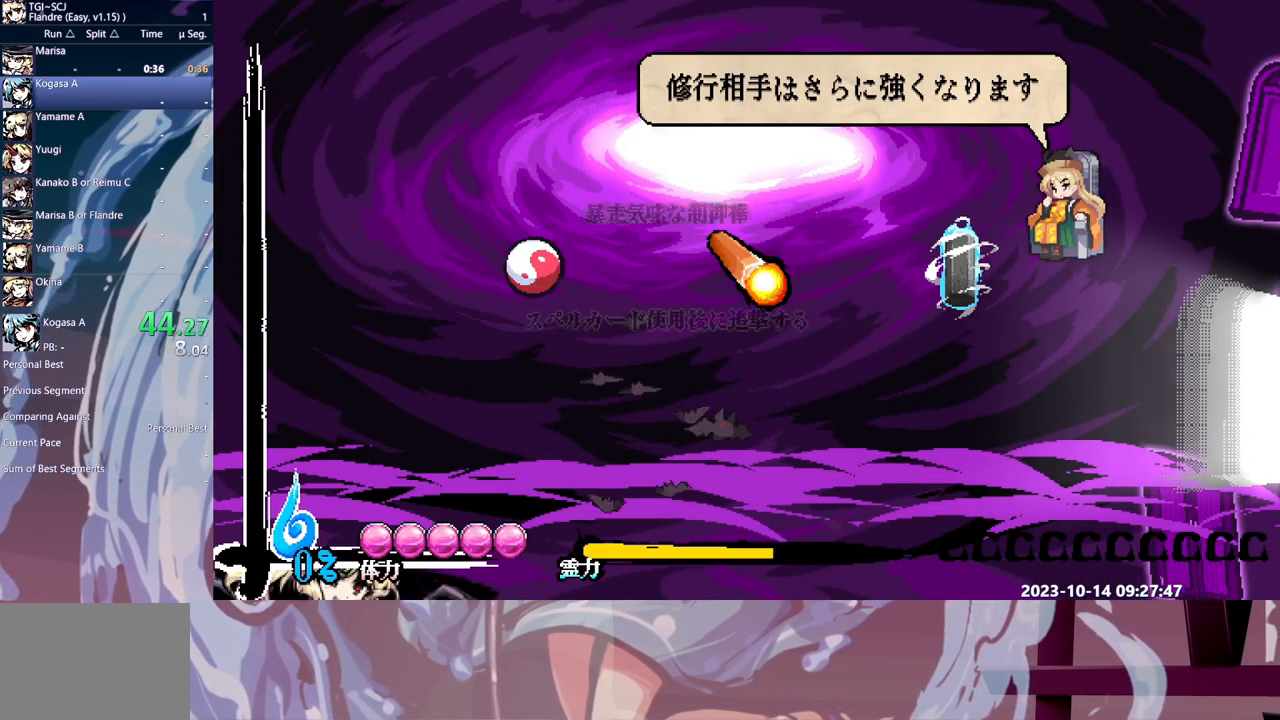
{"buttons": [], "events": []}
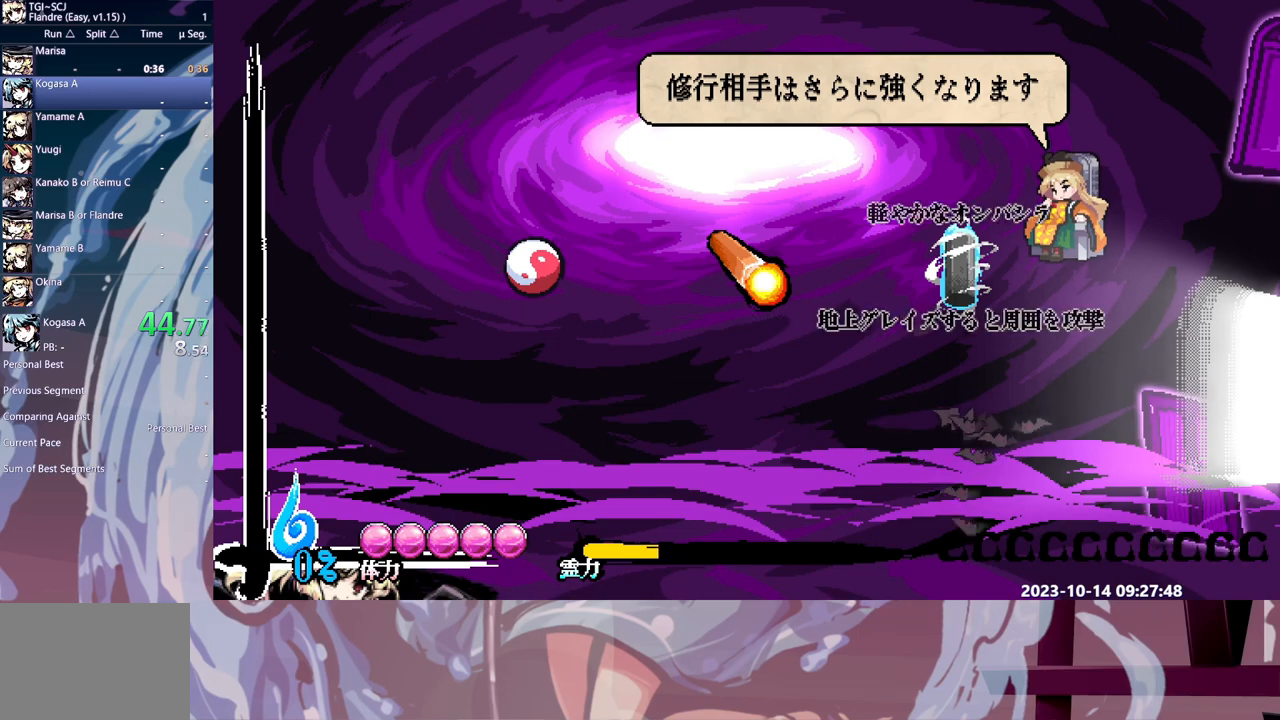
{"buttons": ["DPAD_RIGHT"], "events": [[350, "DPAD_RIGHT", "down"]]}
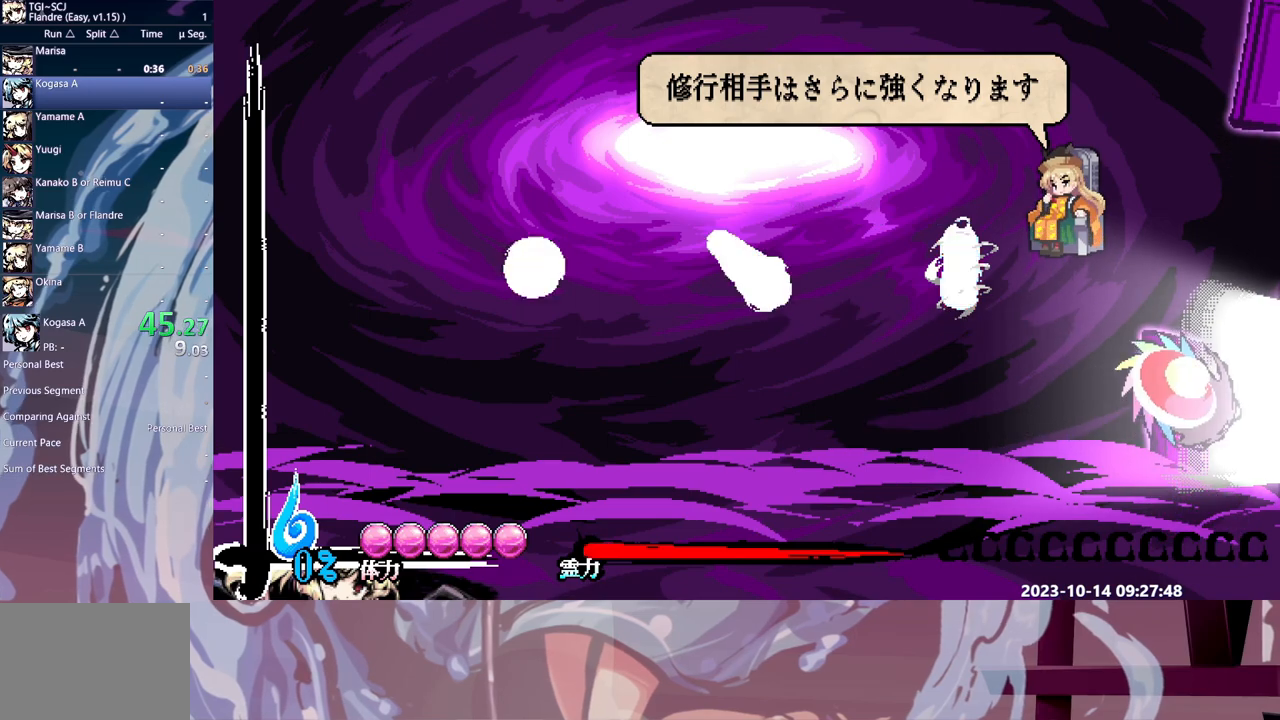
{"buttons": ["DPAD_RIGHT"], "events": []}
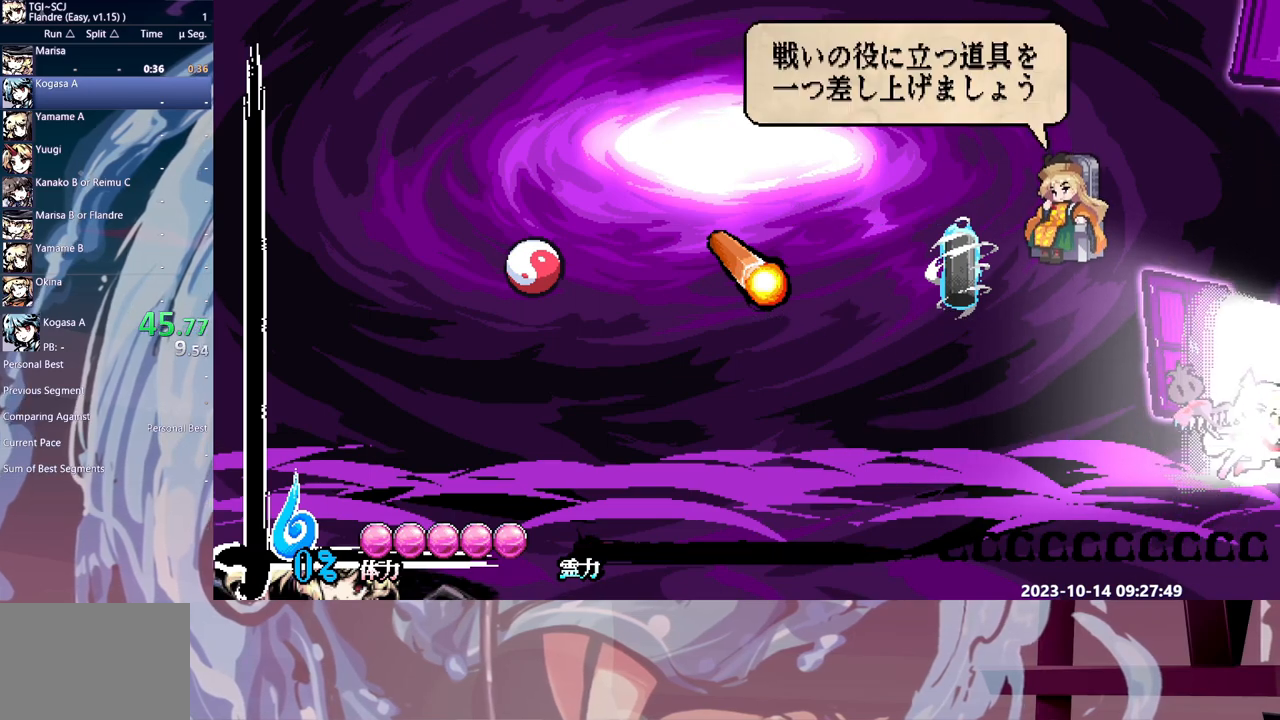
{"buttons": ["DPAD_RIGHT"], "events": []}
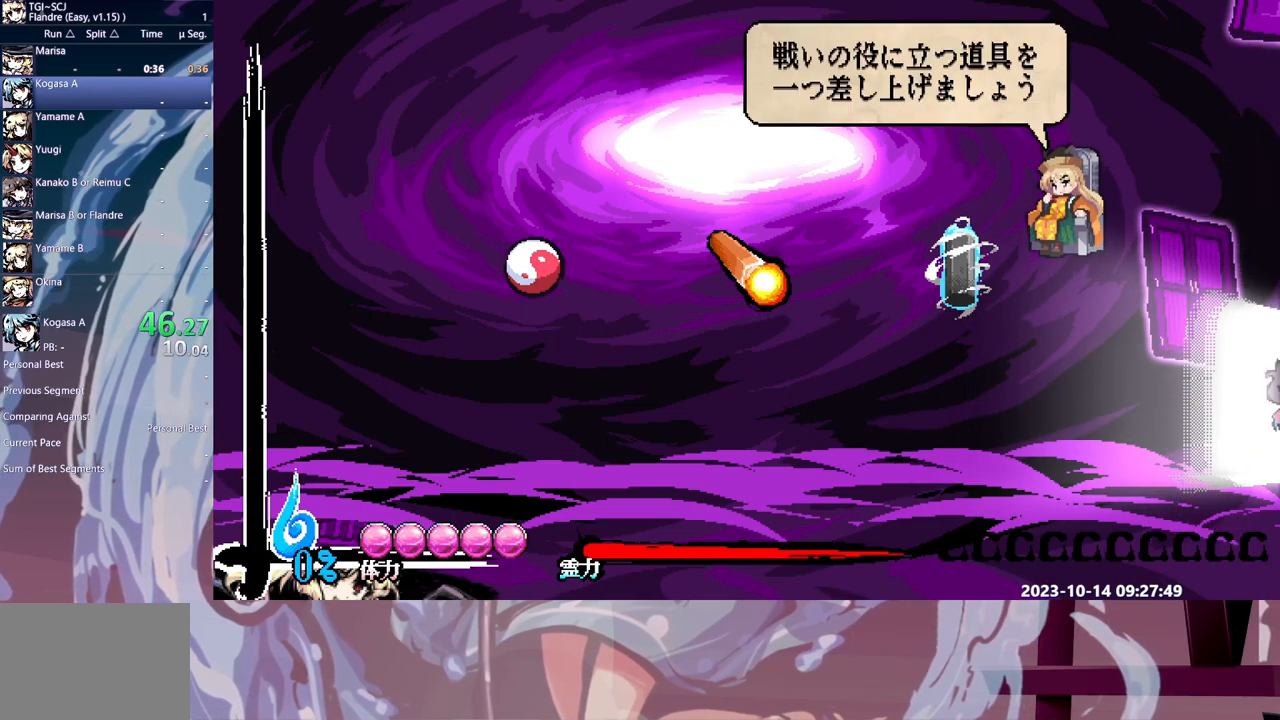
{"buttons": ["DPAD_RIGHT"], "events": []}
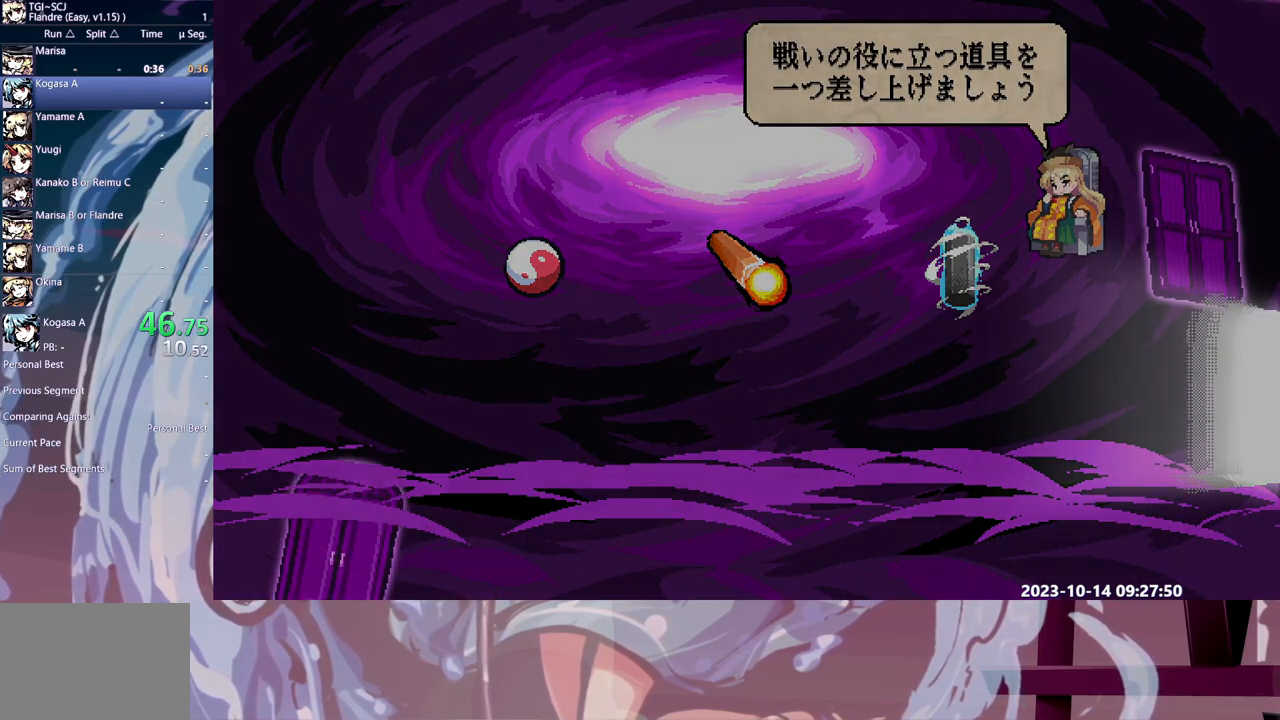
{"buttons": ["DPAD_RIGHT"], "events": []}
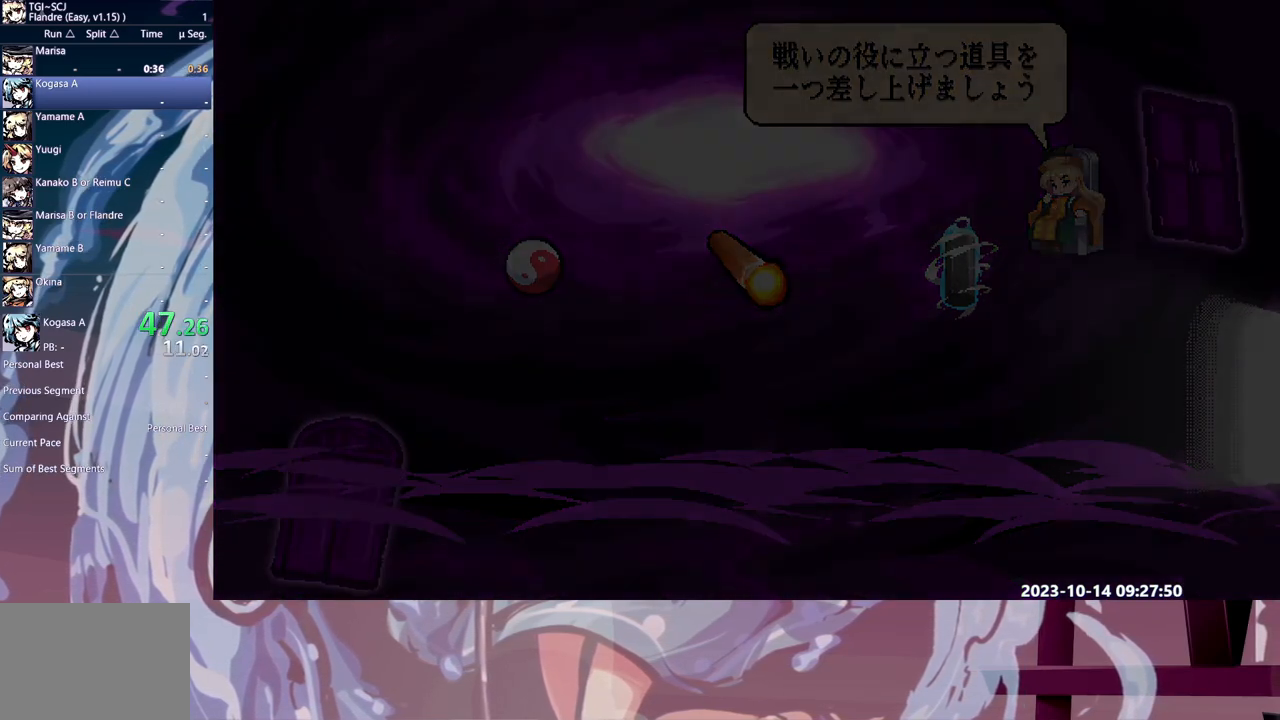
{"buttons": [], "events": [[500, "DPAD_RIGHT", "up"]]}
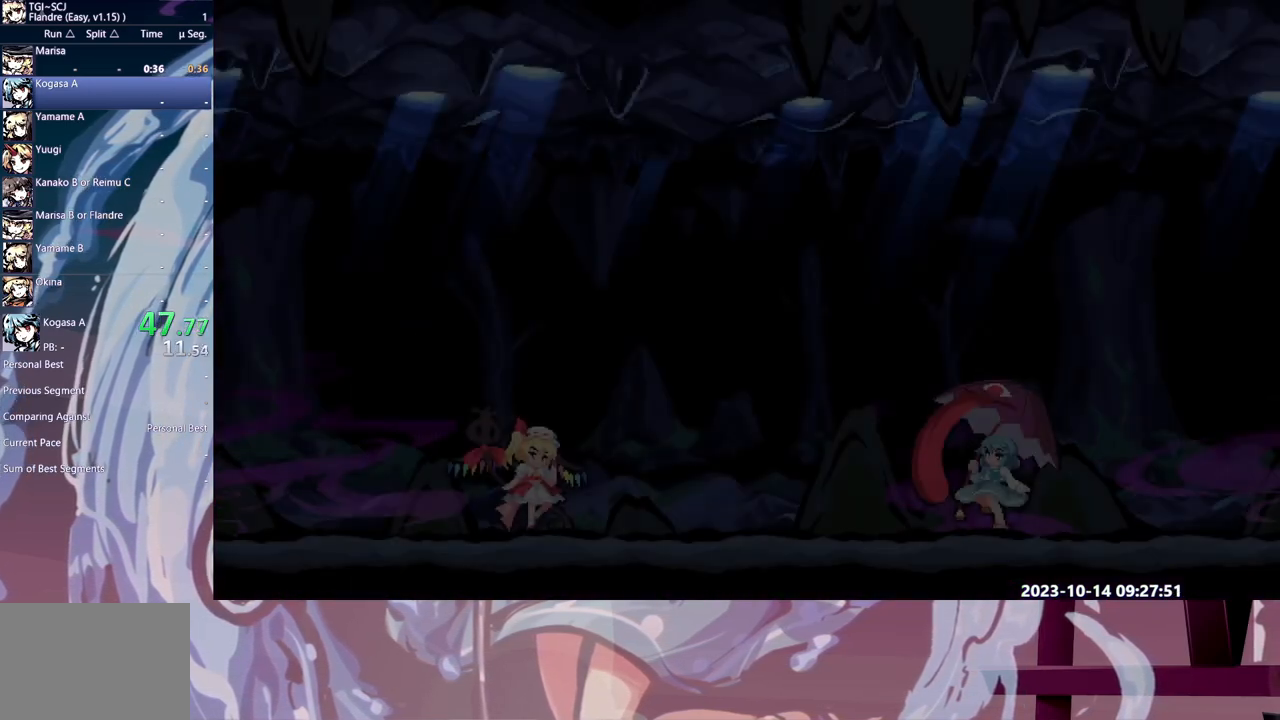
{"buttons": [], "events": []}
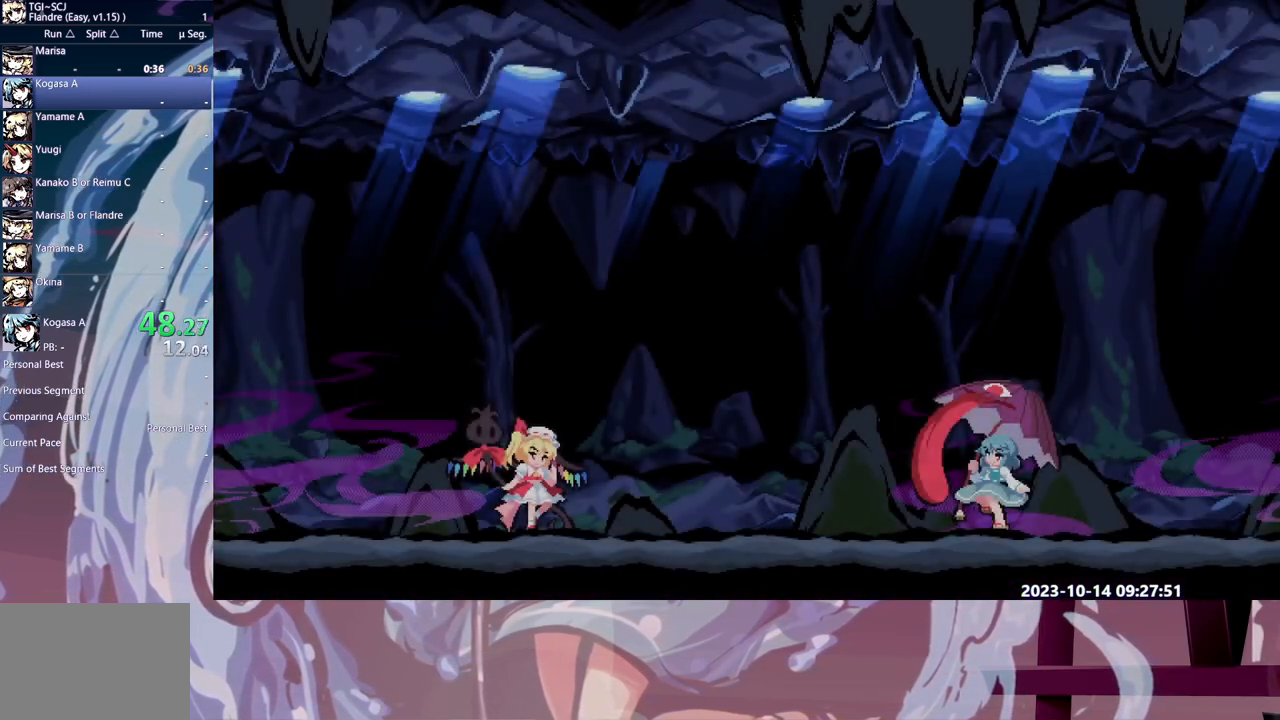
{"buttons": [], "events": []}